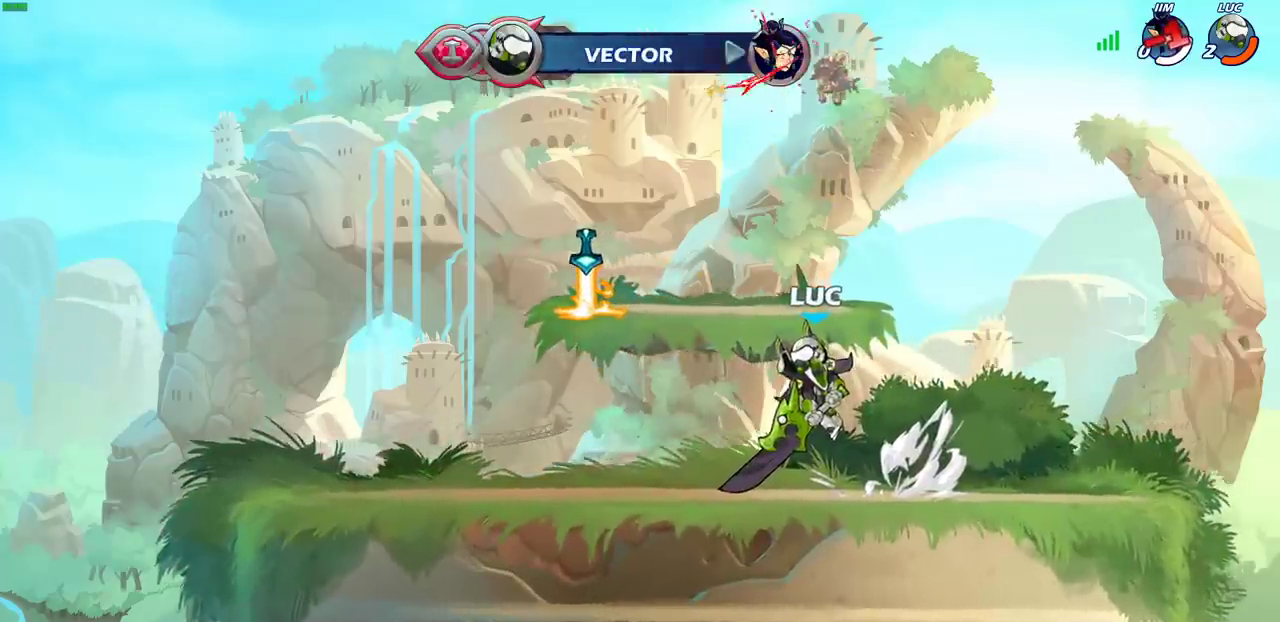
Gameplay with a controller (PlayStation layout); each line is a JSON object with the inputs held at the frame after it (dt_ms = milliseconds from this image to that frame). "events" lists button and stick changes between this image and that frame as [ms after this image, input, new state], when the widget could be followed in between. Not read: L1.
{"dt_ms": 500, "buttons": [], "left_stick": "center", "right_stick": "center", "events": []}
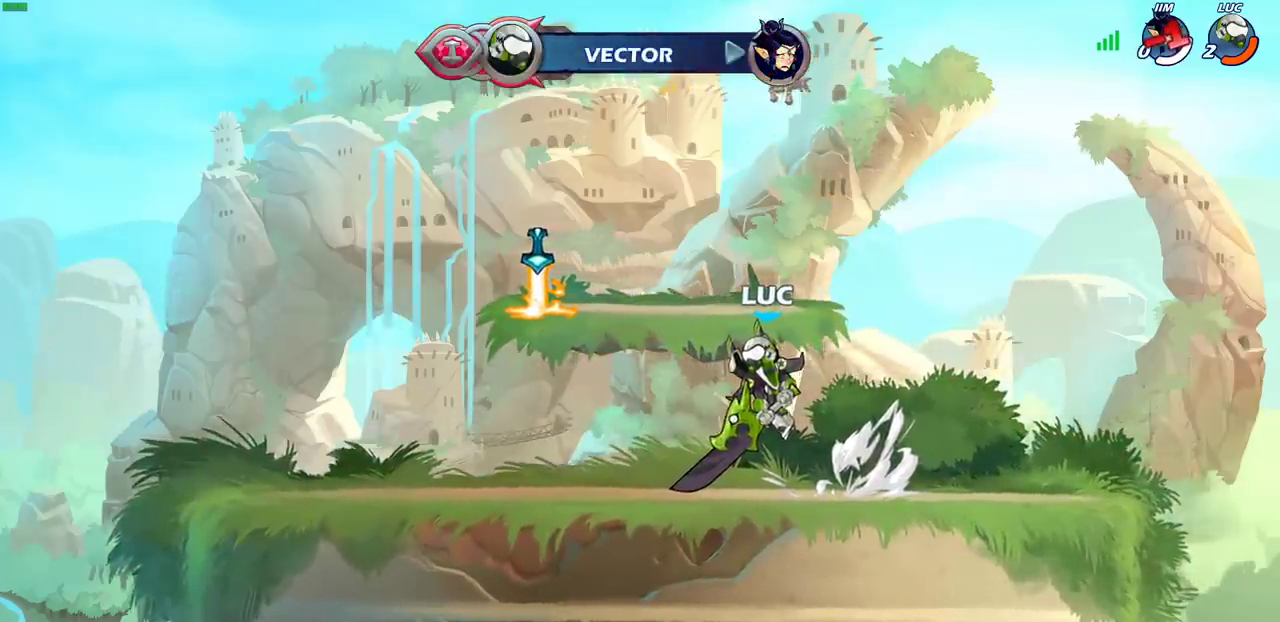
{"dt_ms": 500, "buttons": [], "left_stick": "center", "right_stick": "center", "events": []}
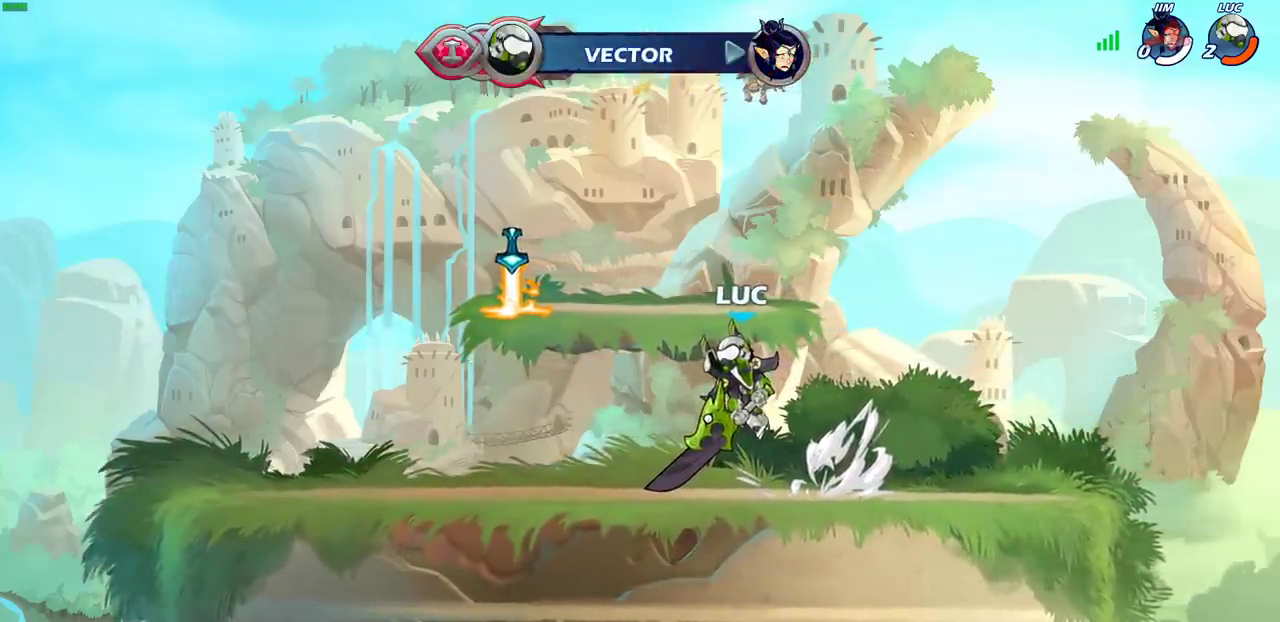
{"dt_ms": 500, "buttons": [], "left_stick": "center", "right_stick": "center", "events": []}
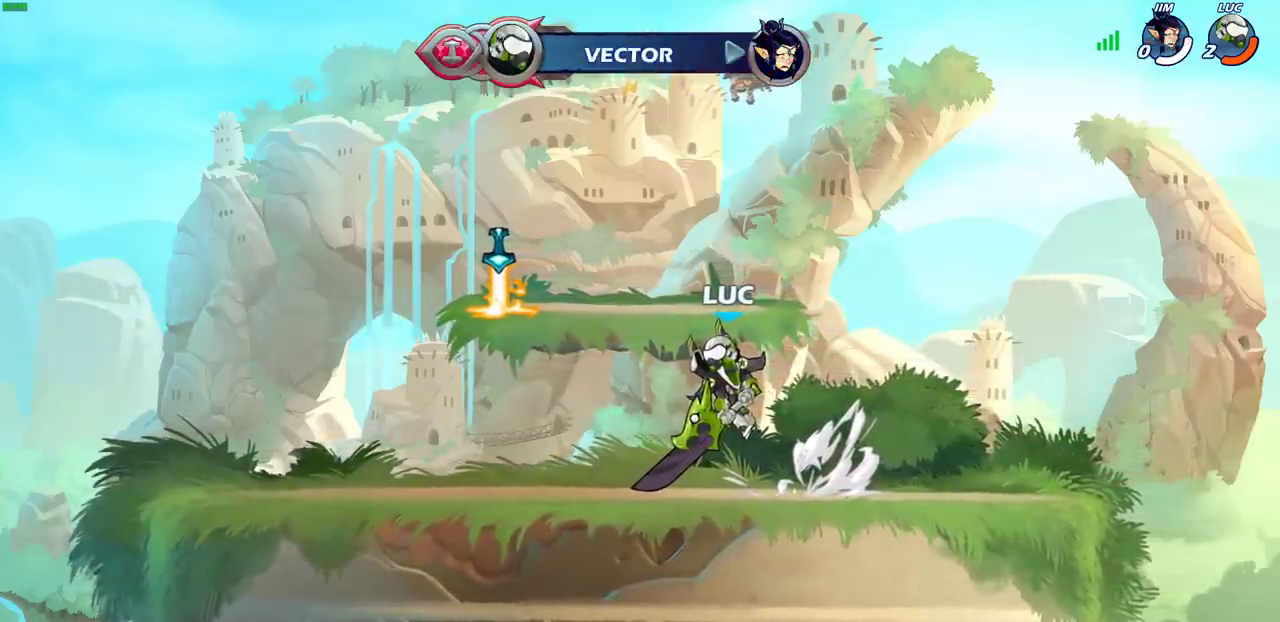
{"dt_ms": 500, "buttons": [], "left_stick": "center", "right_stick": "center", "events": []}
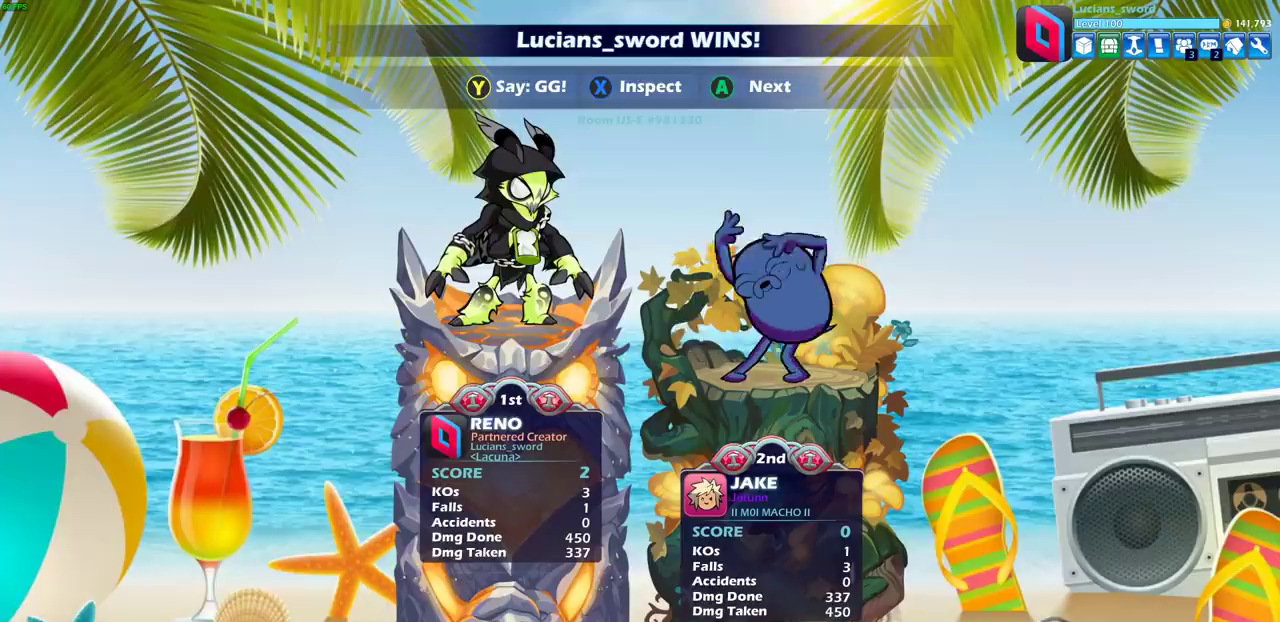
{"dt_ms": 500, "buttons": [], "left_stick": "center", "right_stick": "center", "events": []}
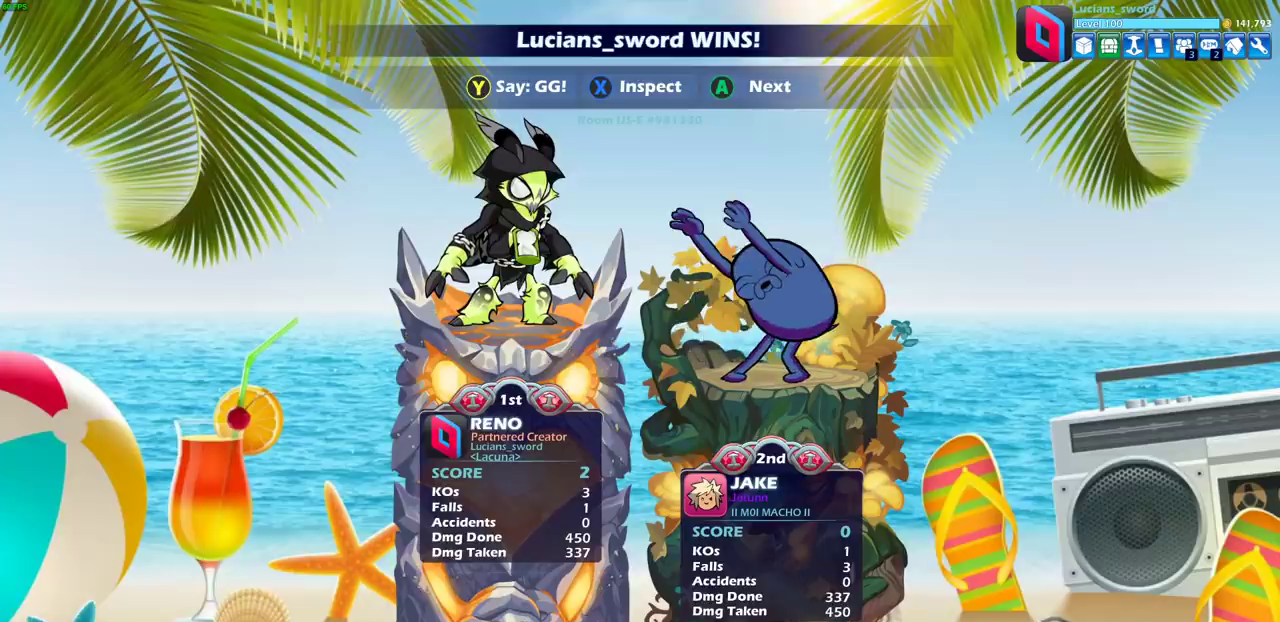
{"dt_ms": 500, "buttons": [], "left_stick": "center", "right_stick": "center", "events": []}
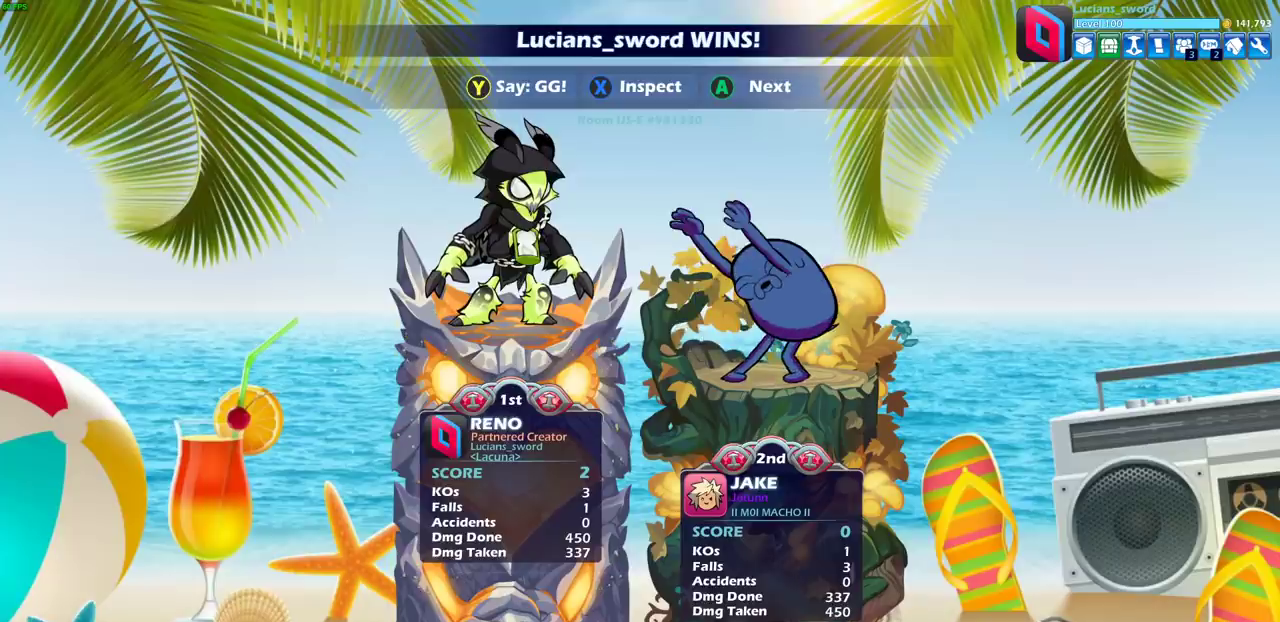
{"dt_ms": 300, "buttons": ["TRIANGLE"], "left_stick": "center", "right_stick": "center", "events": [[300, "TRIANGLE", "down"]]}
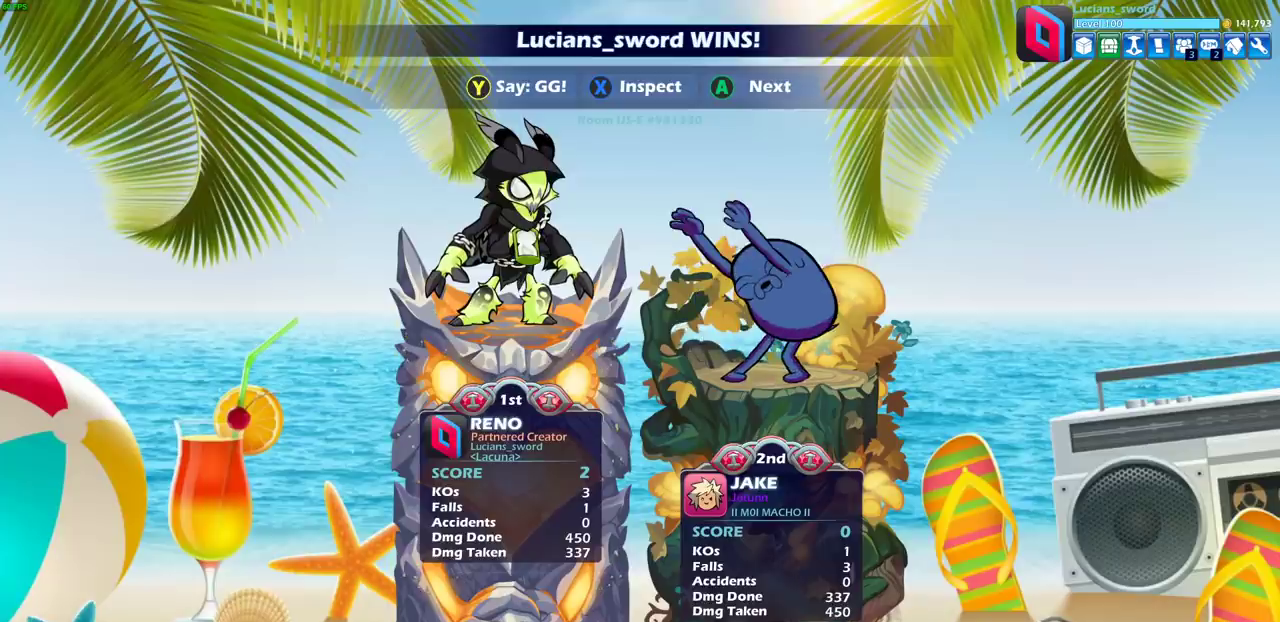
{"dt_ms": 700, "buttons": [], "left_stick": "center", "right_stick": "center", "events": [[83, "TRIANGLE", "up"], [167, "TRIANGLE", "down"], [283, "TRIANGLE", "up"], [367, "TRIANGLE", "down"], [467, "TRIANGLE", "up"], [567, "TRIANGLE", "down"], [667, "TRIANGLE", "up"]]}
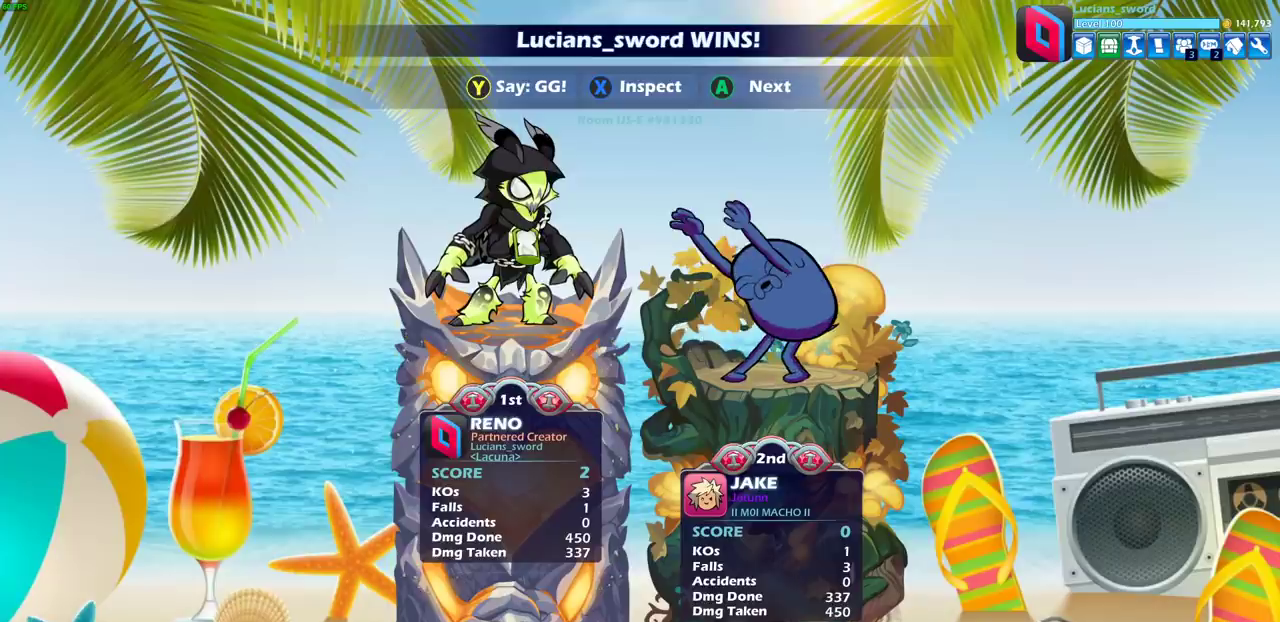
{"dt_ms": 500, "buttons": [], "left_stick": "center", "right_stick": "center", "events": [[100, "TRIANGLE", "down"], [183, "TRIANGLE", "up"], [317, "TRIANGLE", "down"], [400, "TRIANGLE", "up"]]}
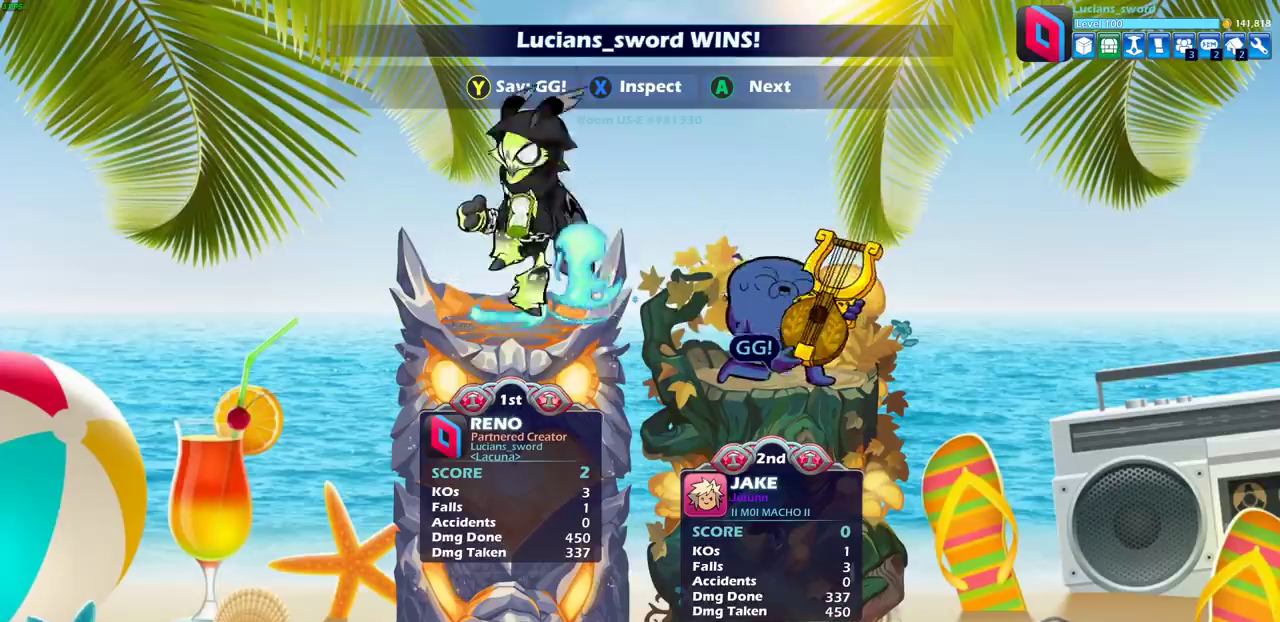
{"dt_ms": 500, "buttons": [], "left_stick": "center", "right_stick": "center", "events": [[17, "TRIANGLE", "down"], [100, "TRIANGLE", "up"]]}
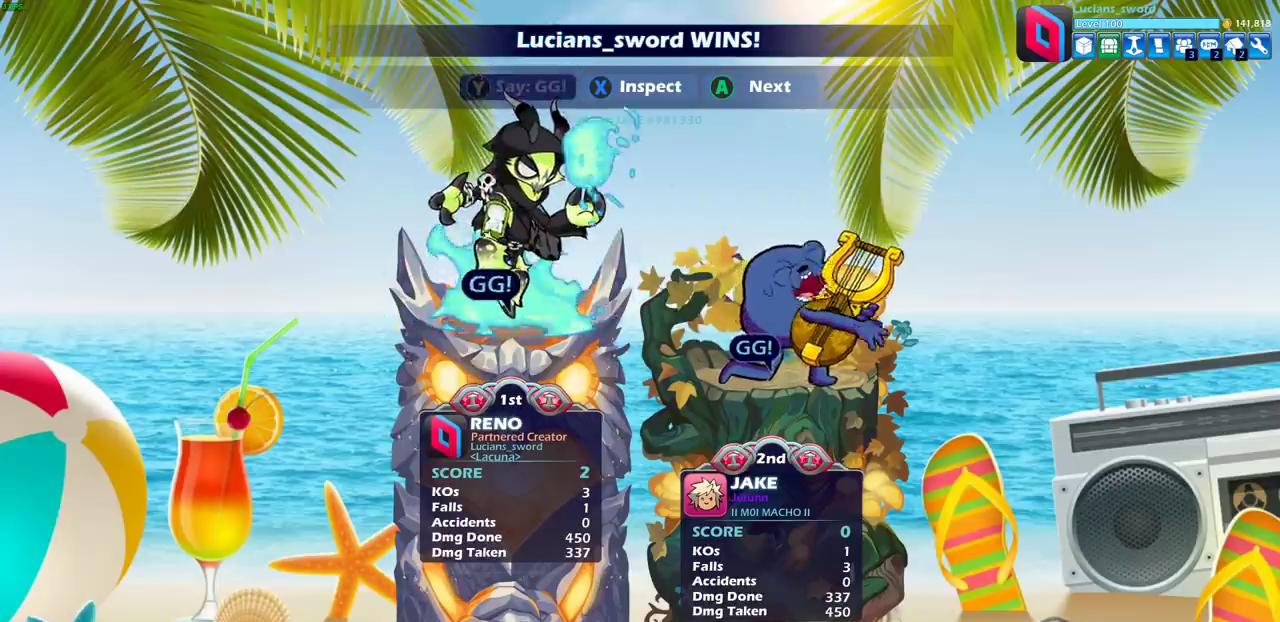
{"dt_ms": 500, "buttons": ["CROSS"], "left_stick": "center", "right_stick": "center", "events": [[450, "CROSS", "down"]]}
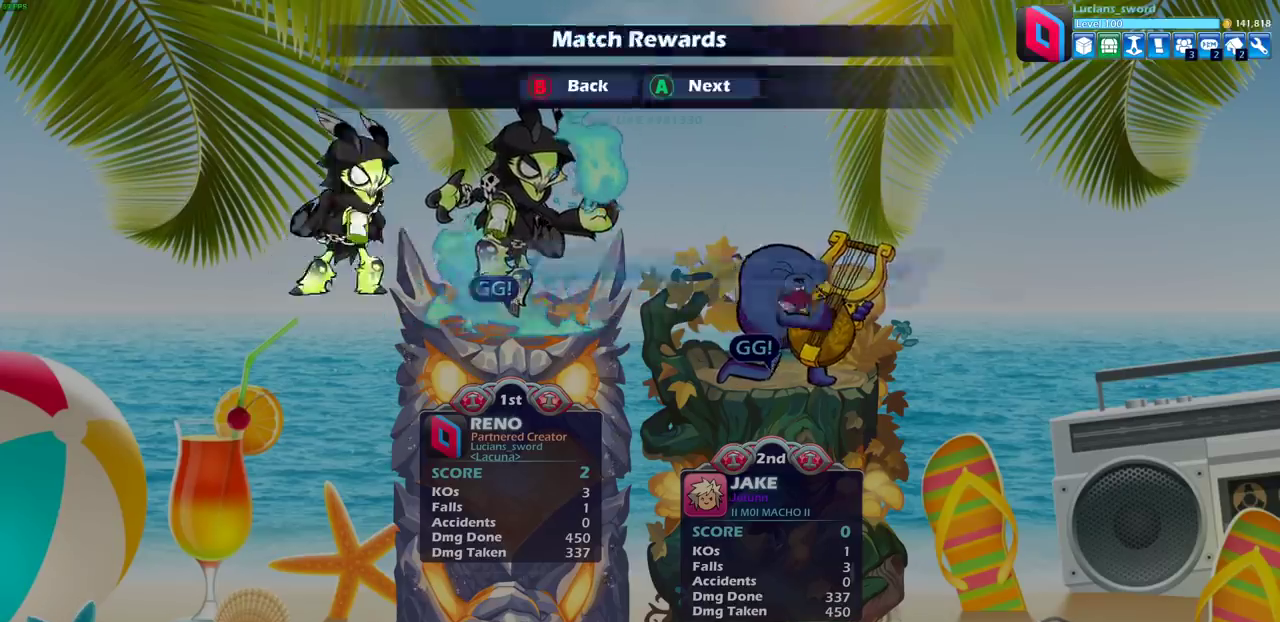
{"dt_ms": 500, "buttons": [], "left_stick": "center", "right_stick": "center", "events": [[50, "CROSS", "up"], [367, "CROSS", "down"], [483, "CROSS", "up"]]}
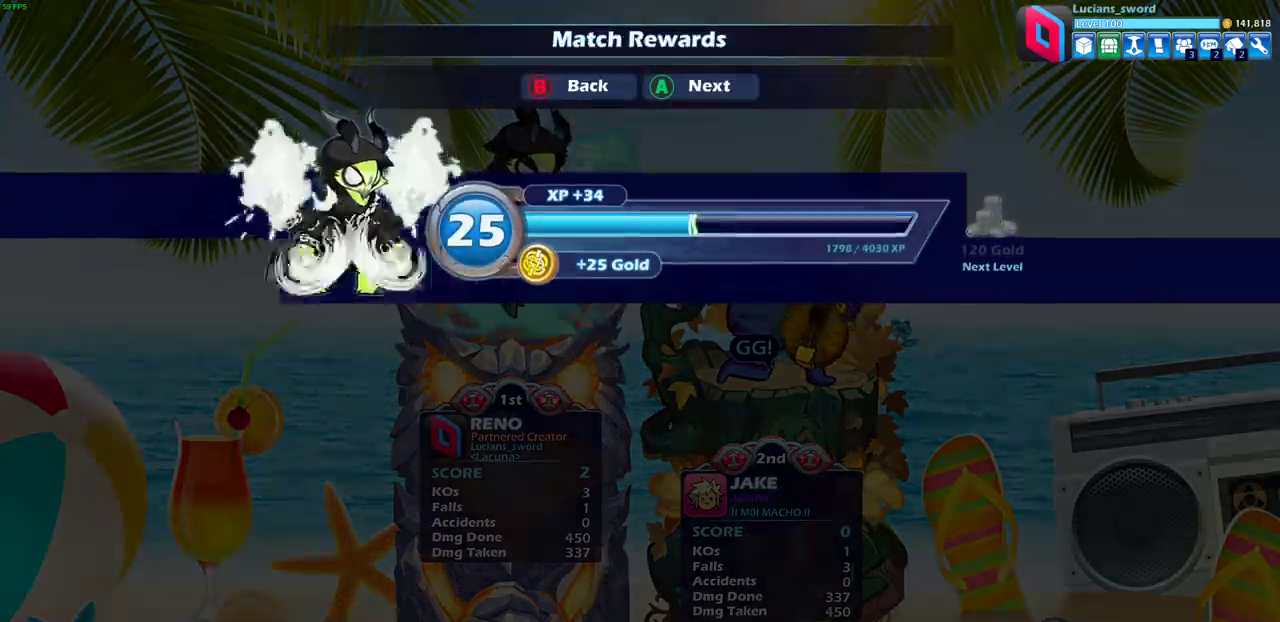
{"dt_ms": 500, "buttons": [], "left_stick": "center", "right_stick": "center", "events": []}
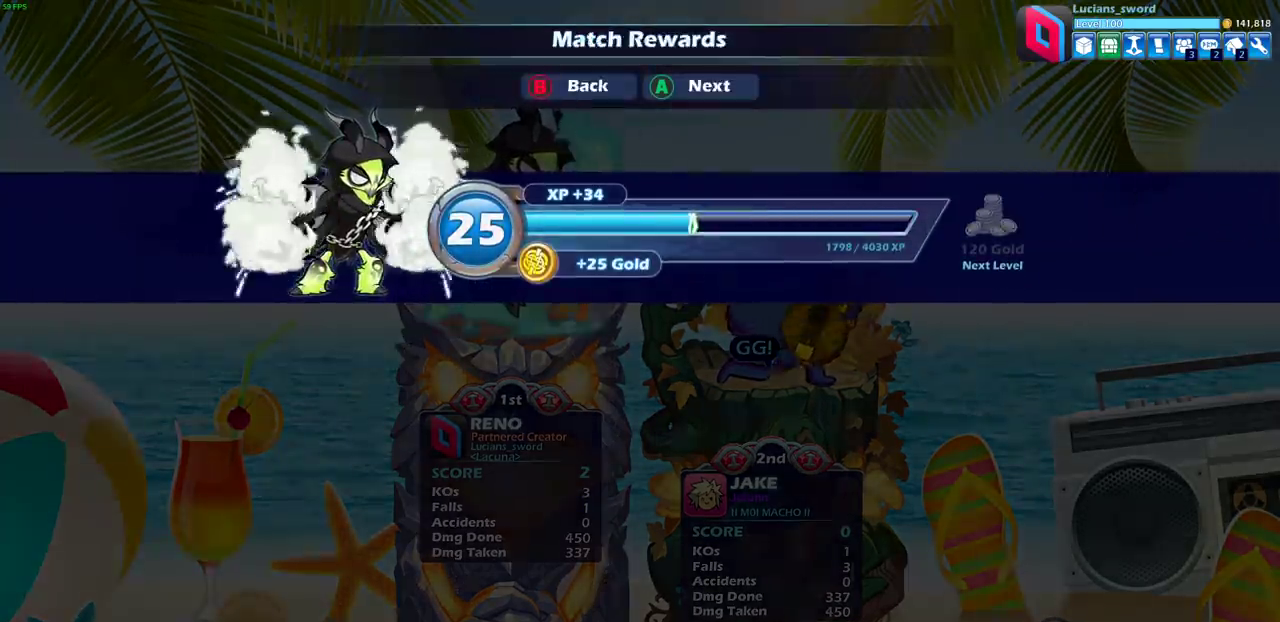
{"dt_ms": 300, "buttons": [], "left_stick": "center", "right_stick": "center", "events": [[117, "CROSS", "down"], [217, "CROSS", "up"]]}
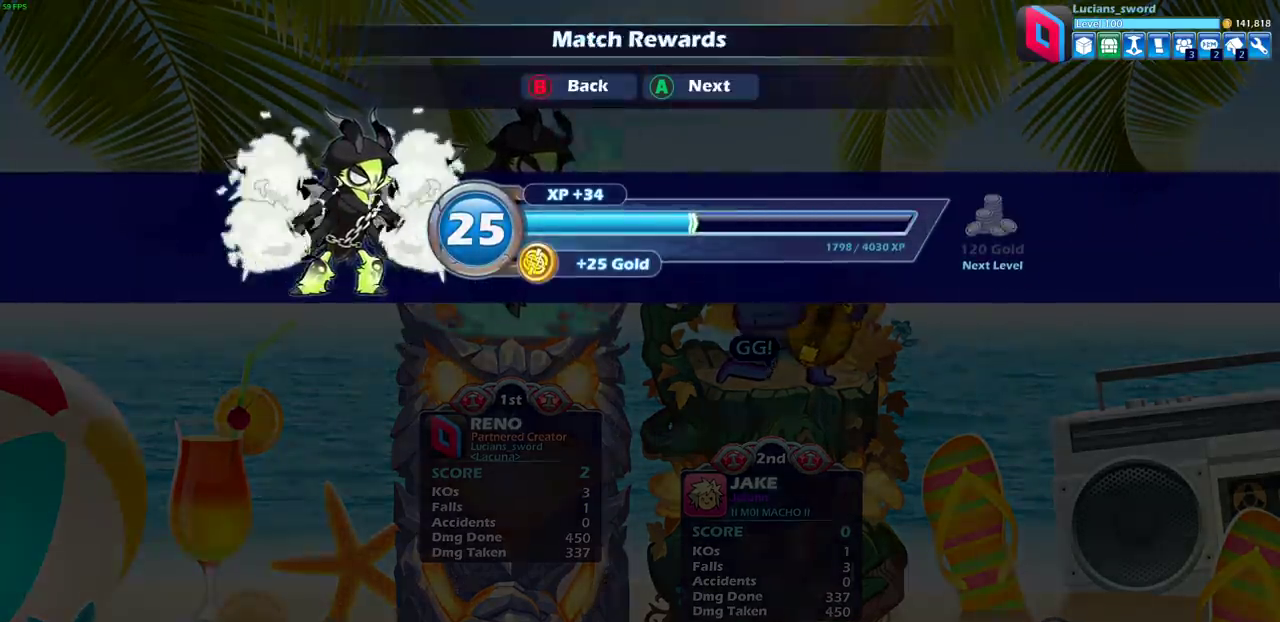
{"dt_ms": 700, "buttons": [], "left_stick": "center", "right_stick": "center", "events": []}
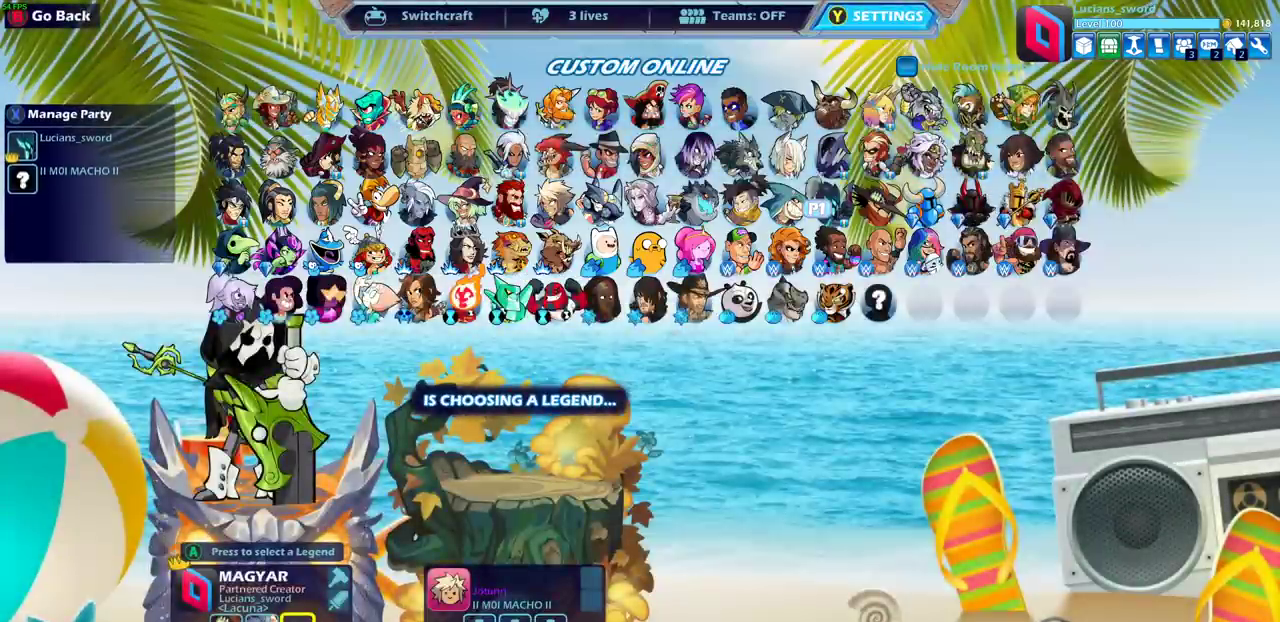
{"dt_ms": 500, "buttons": [], "left_stick": "center", "right_stick": "center", "events": [[317, "DPAD_RIGHT", "down"], [417, "DPAD_RIGHT", "up"]]}
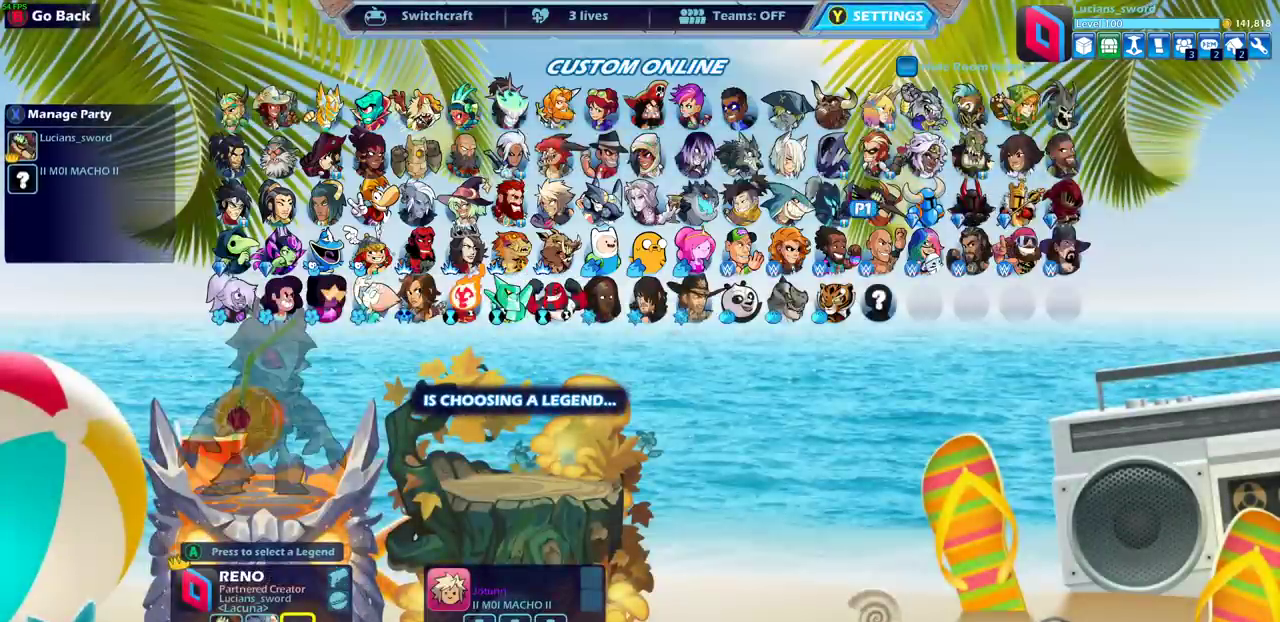
{"dt_ms": 600, "buttons": [], "left_stick": "center", "right_stick": "center", "events": [[217, "CIRCLE", "down"], [300, "CIRCLE", "up"], [483, "CIRCLE", "down"], [550, "CIRCLE", "up"]]}
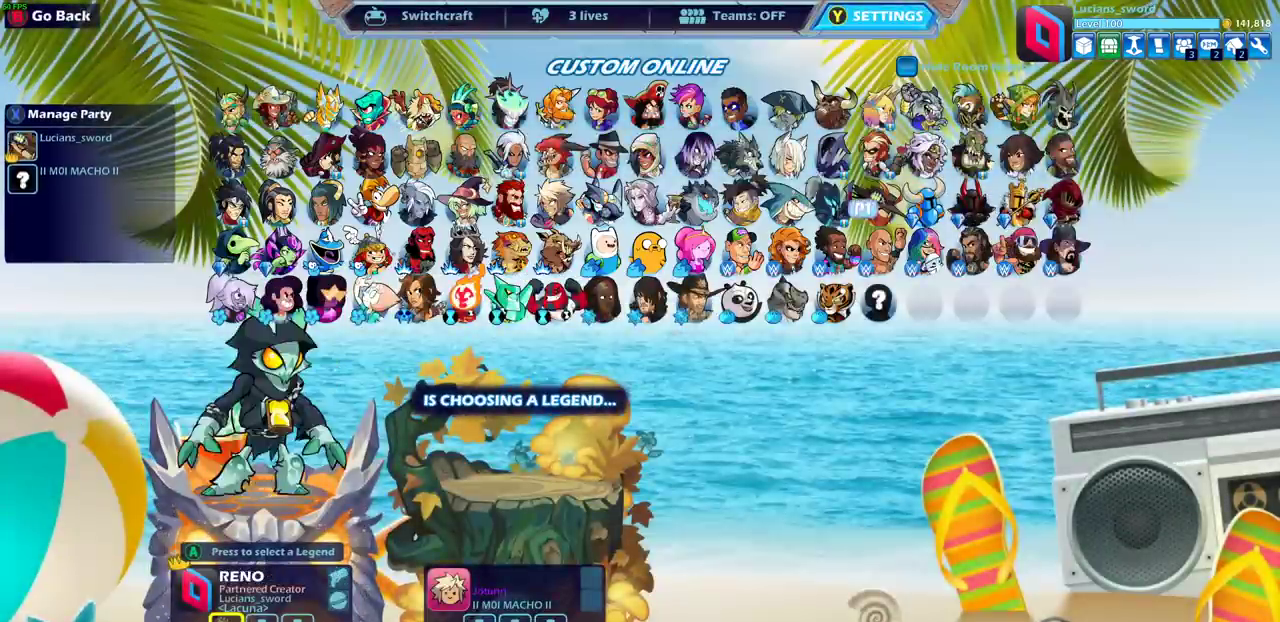
{"dt_ms": 400, "buttons": [], "left_stick": "center", "right_stick": "center", "events": [[117, "DPAD_DOWN", "down"], [217, "DPAD_DOWN", "up"], [317, "DPAD_DOWN", "down"], [383, "DPAD_DOWN", "up"]]}
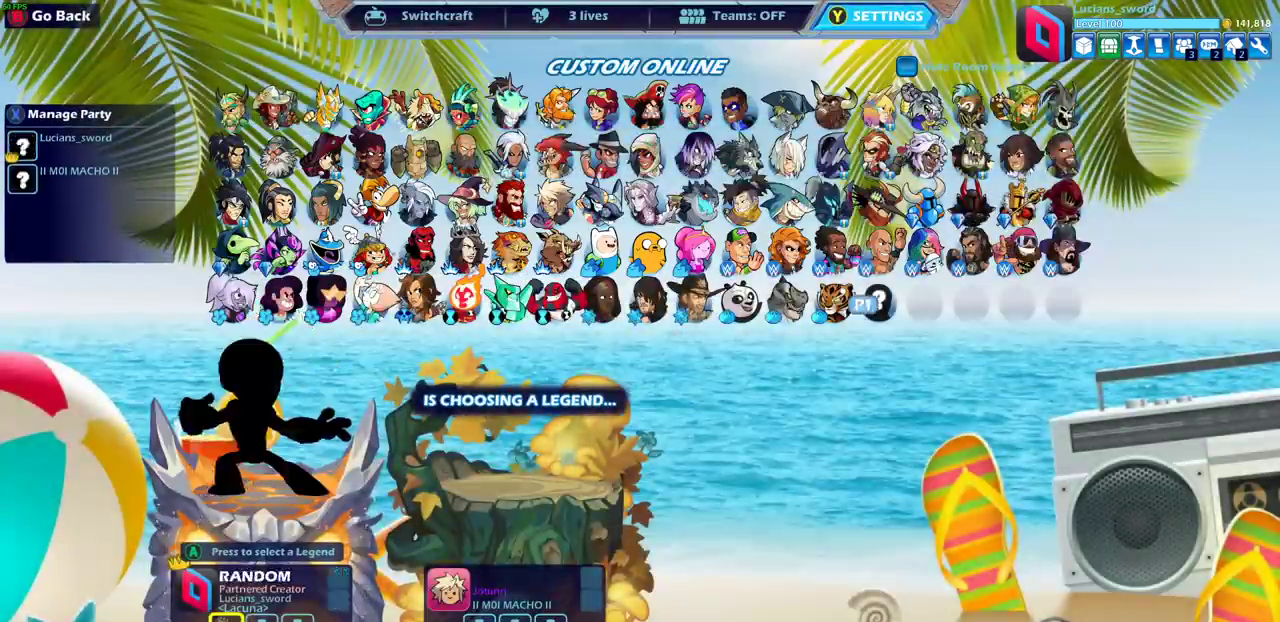
{"dt_ms": 500, "buttons": ["CROSS"], "left_stick": "center", "right_stick": "center", "events": [[400, "CROSS", "down"]]}
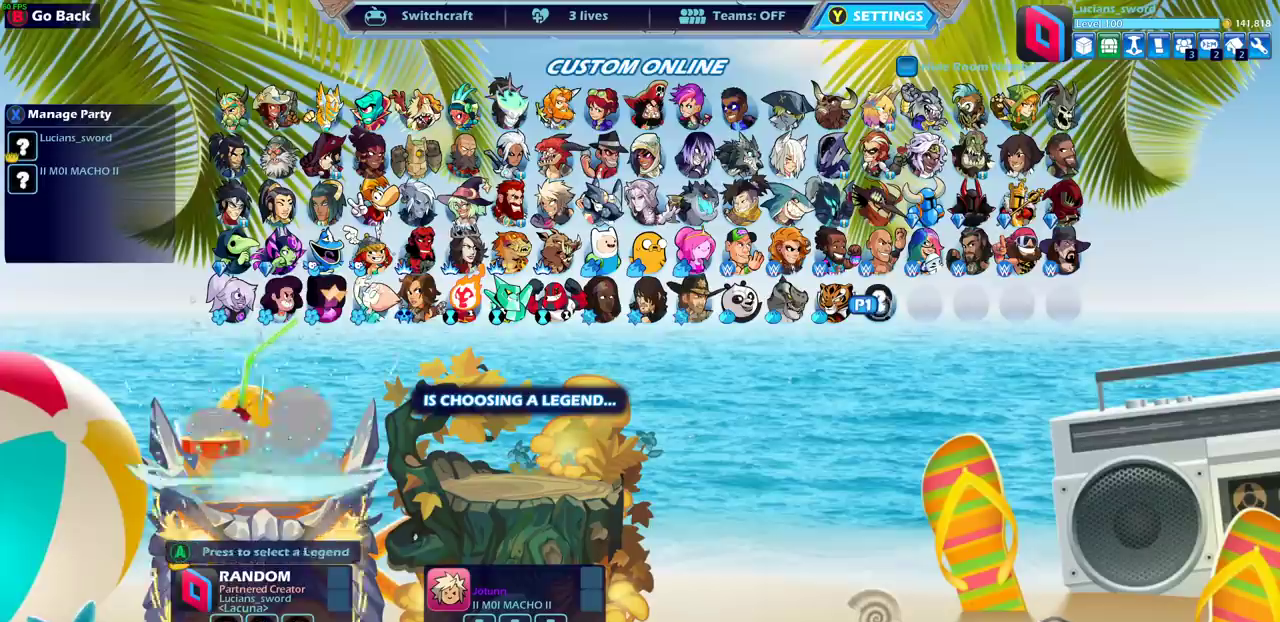
{"dt_ms": 500, "buttons": [], "left_stick": "center", "right_stick": "center", "events": [[17, "CROSS", "up"]]}